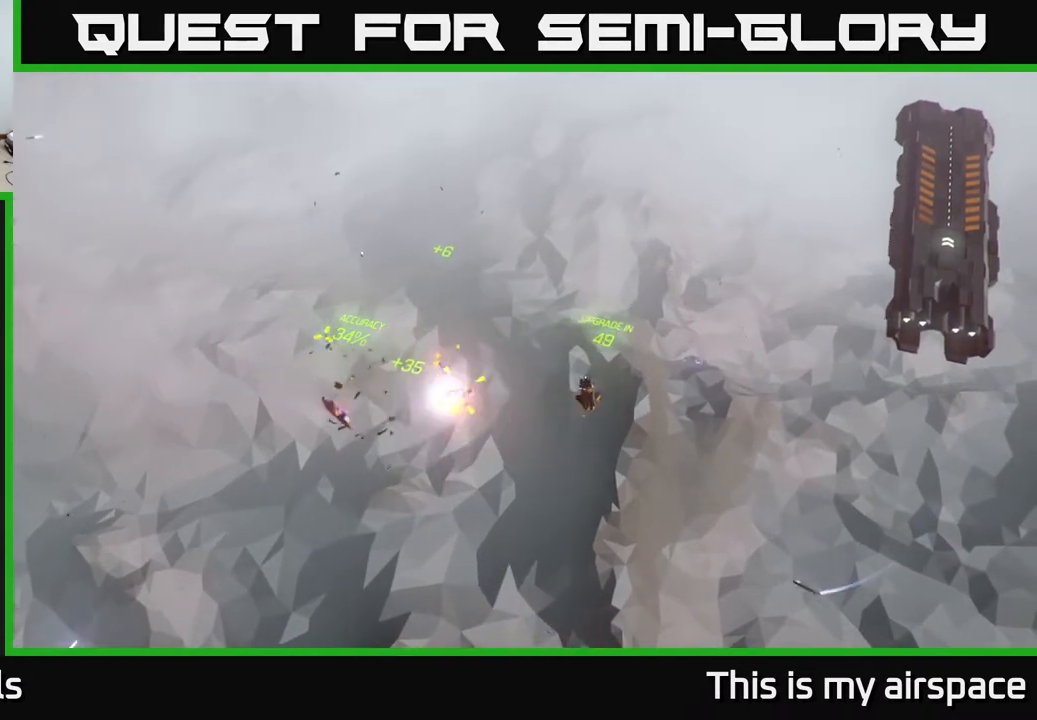
Gameplay with a controller (Xbox layout); each line is a JSON object with the inputs held at the frame after it. "events" lists button and stick changes between this image and that frame as [ms after this image, input, new state], when the widget could be followed in between. Not read: right_stick.
{"buttons": [], "left_stick": "center", "events": []}
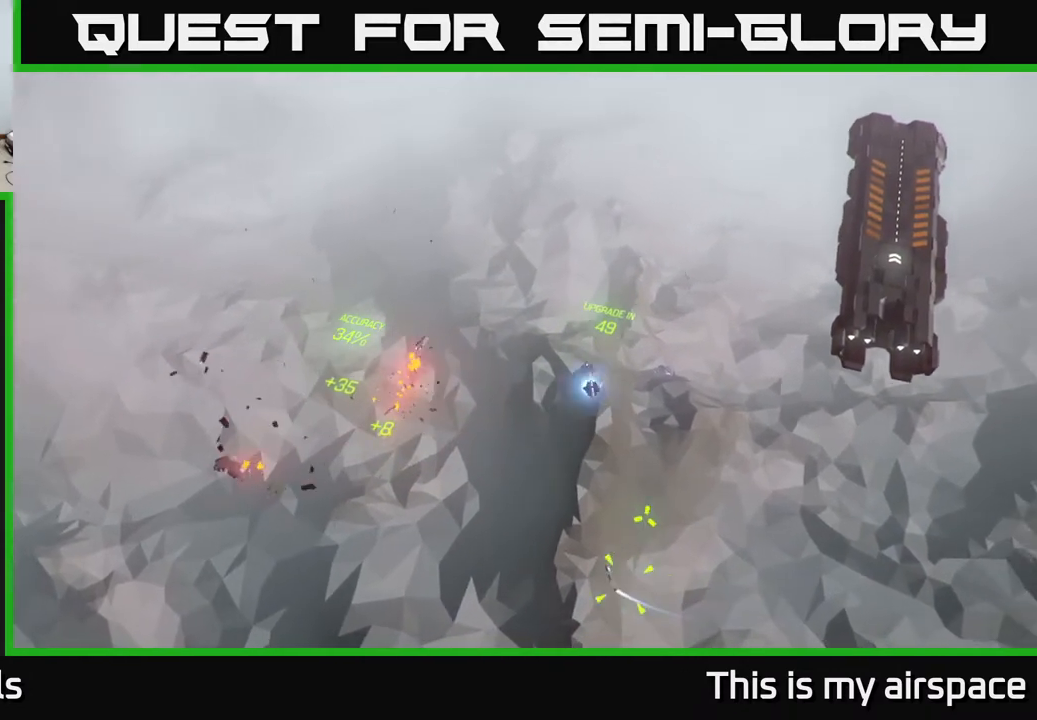
{"buttons": [], "left_stick": "up", "events": [[433, "left_stick", "up"]]}
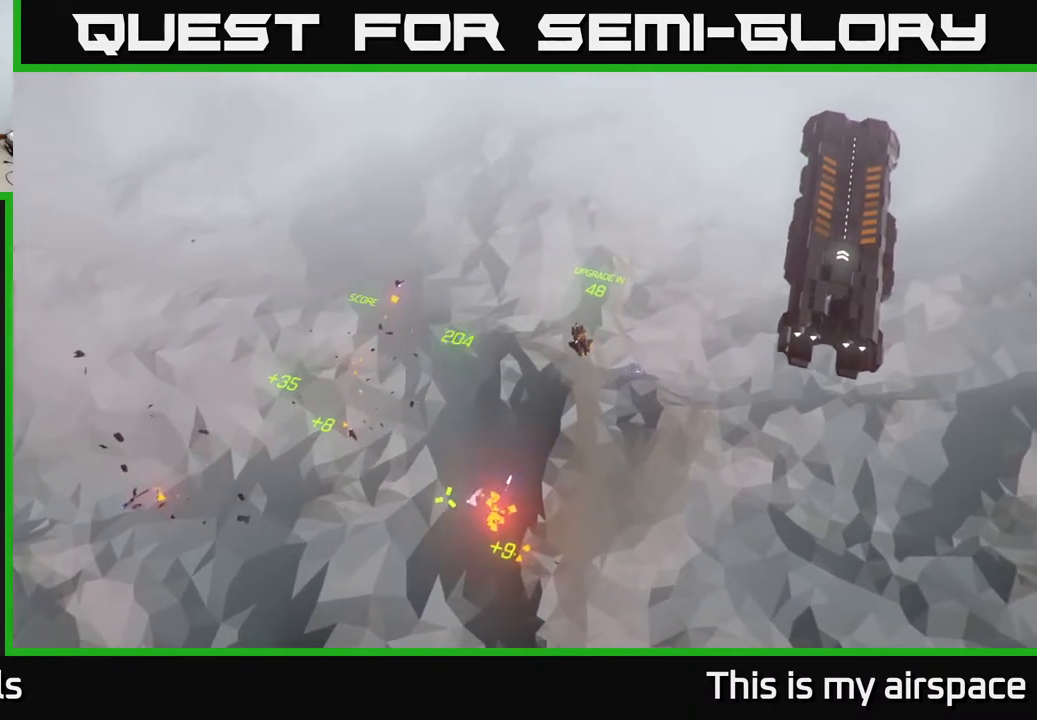
{"buttons": [], "left_stick": "center", "events": [[217, "left_stick", "center"]]}
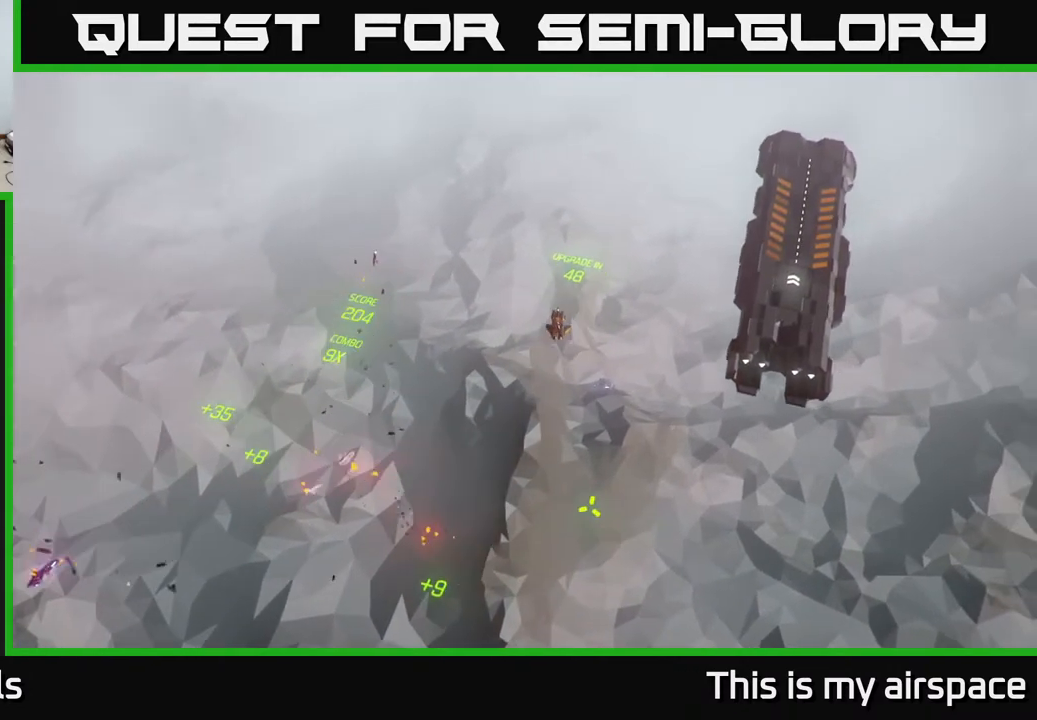
{"buttons": [], "left_stick": "left", "events": [[267, "left_stick", "left"]]}
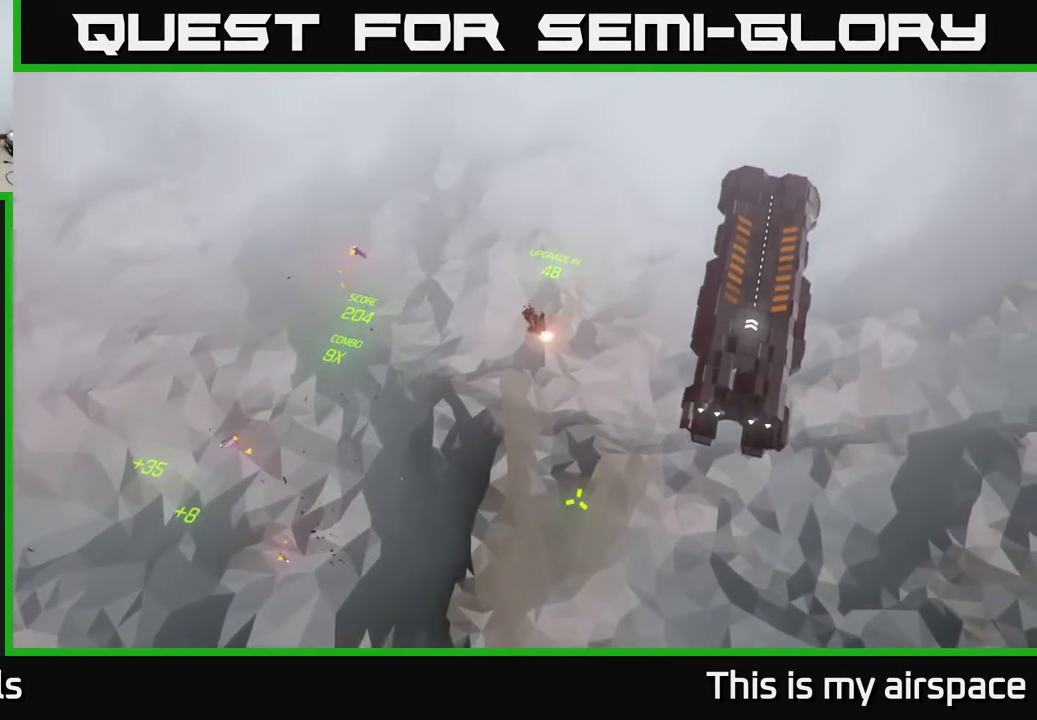
{"buttons": [], "left_stick": "left", "events": []}
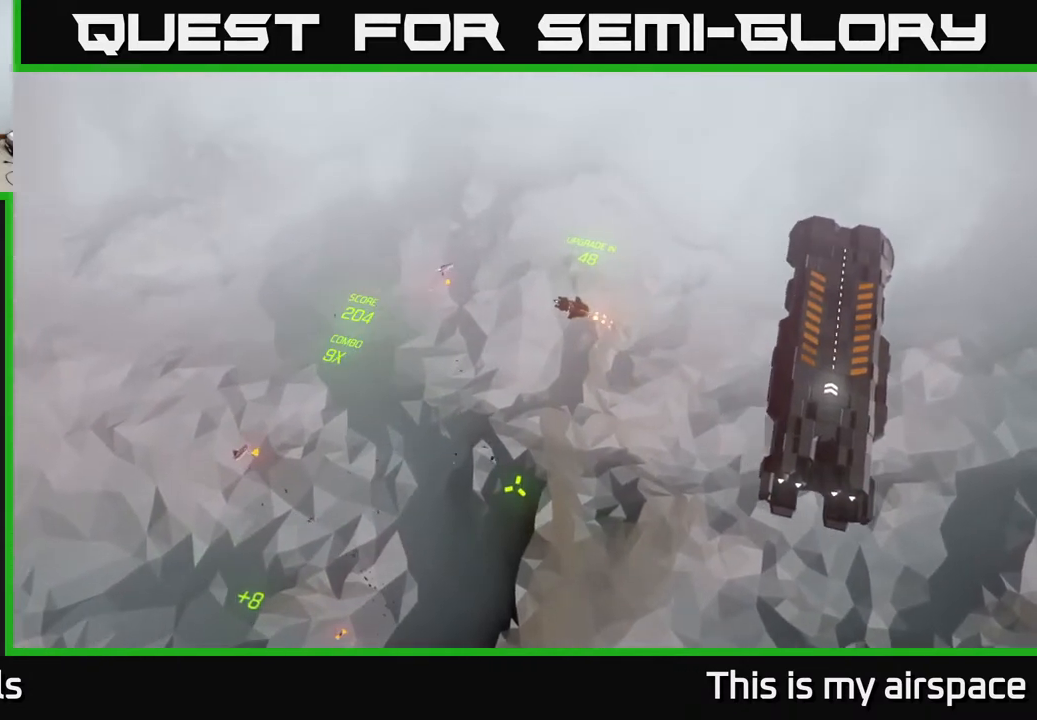
{"buttons": [], "left_stick": "left", "events": []}
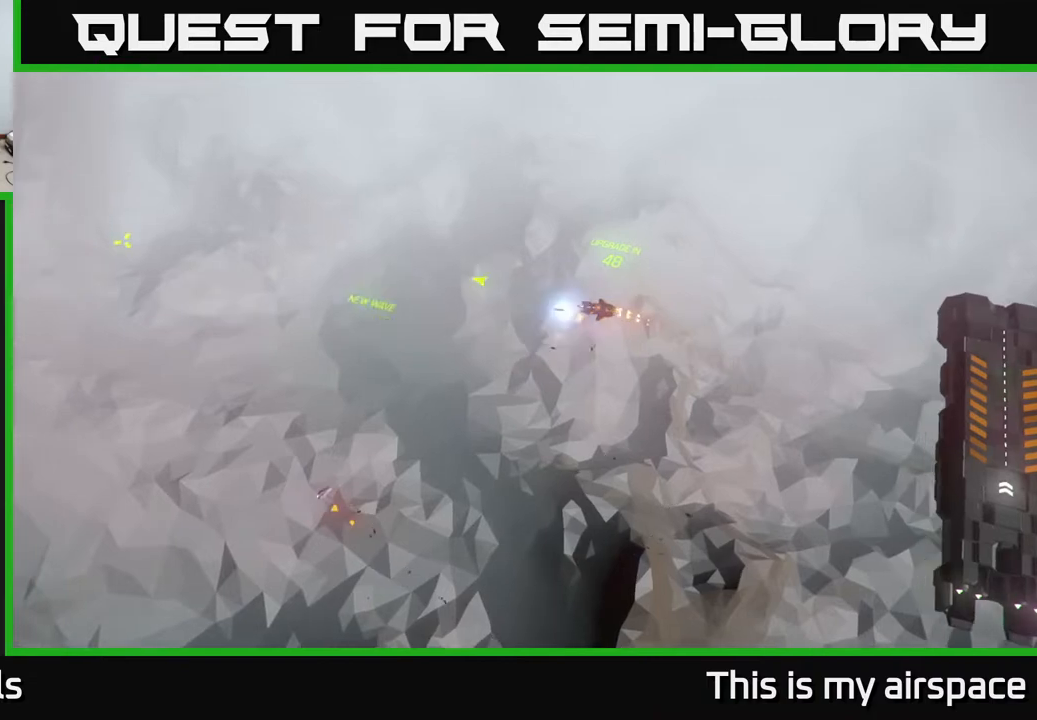
{"buttons": [], "left_stick": "center", "events": [[33, "left_stick", "center"]]}
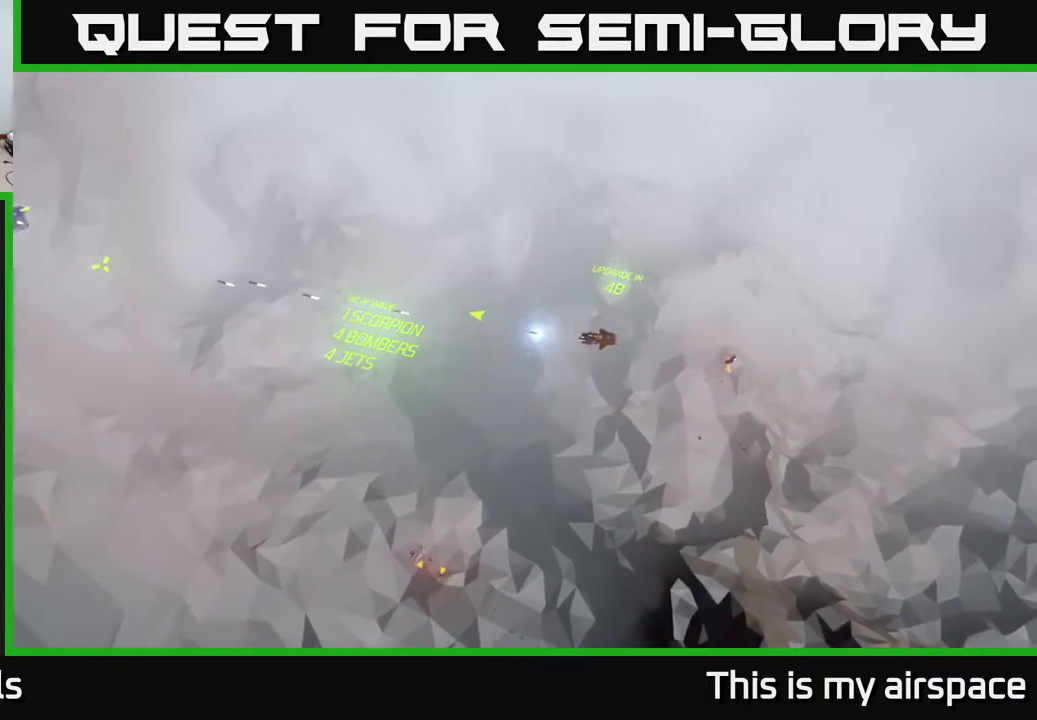
{"buttons": [], "left_stick": "center", "events": []}
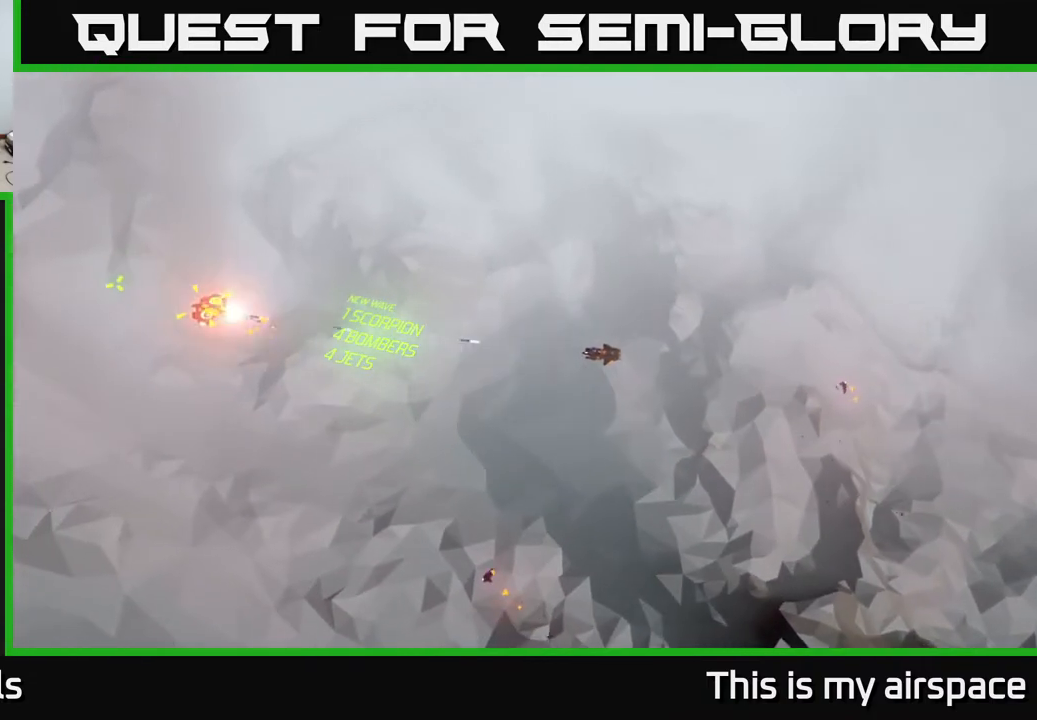
{"buttons": [], "left_stick": "center", "events": []}
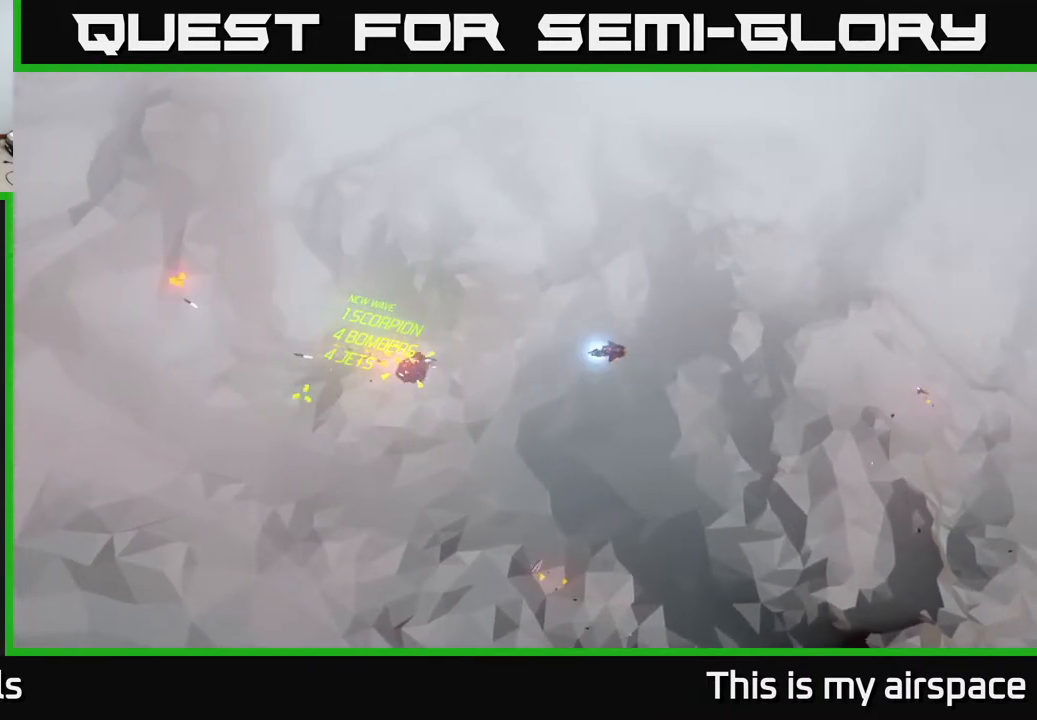
{"buttons": [], "left_stick": "right", "events": [[117, "left_stick", "right"]]}
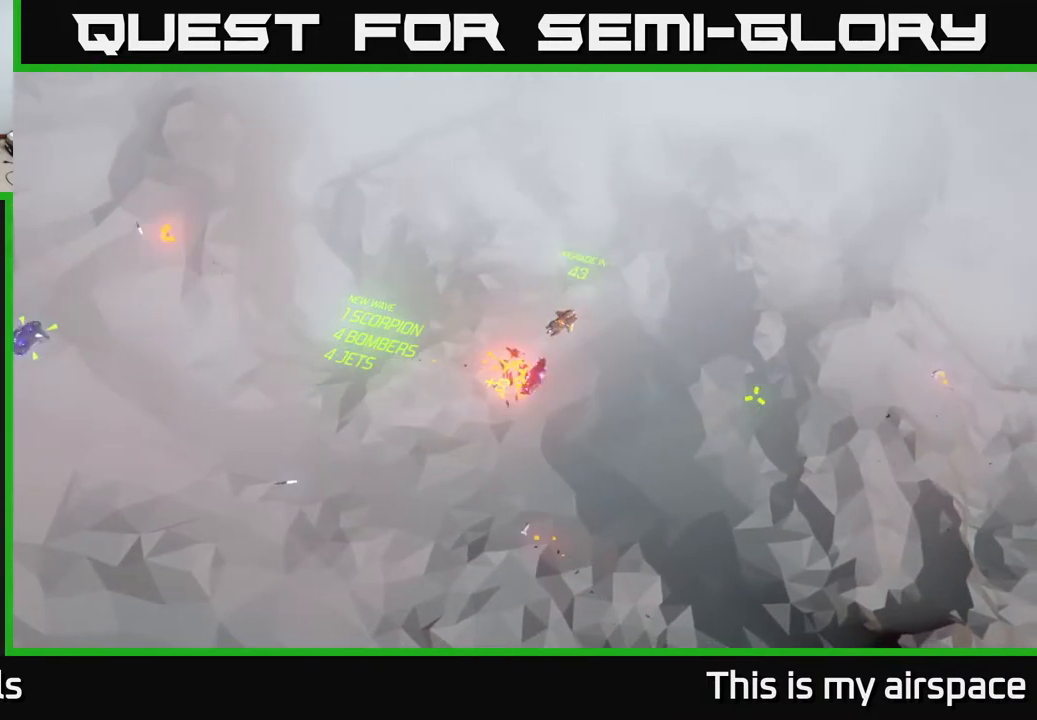
{"buttons": [], "left_stick": "down-right", "events": [[467, "left_stick", "down-right"]]}
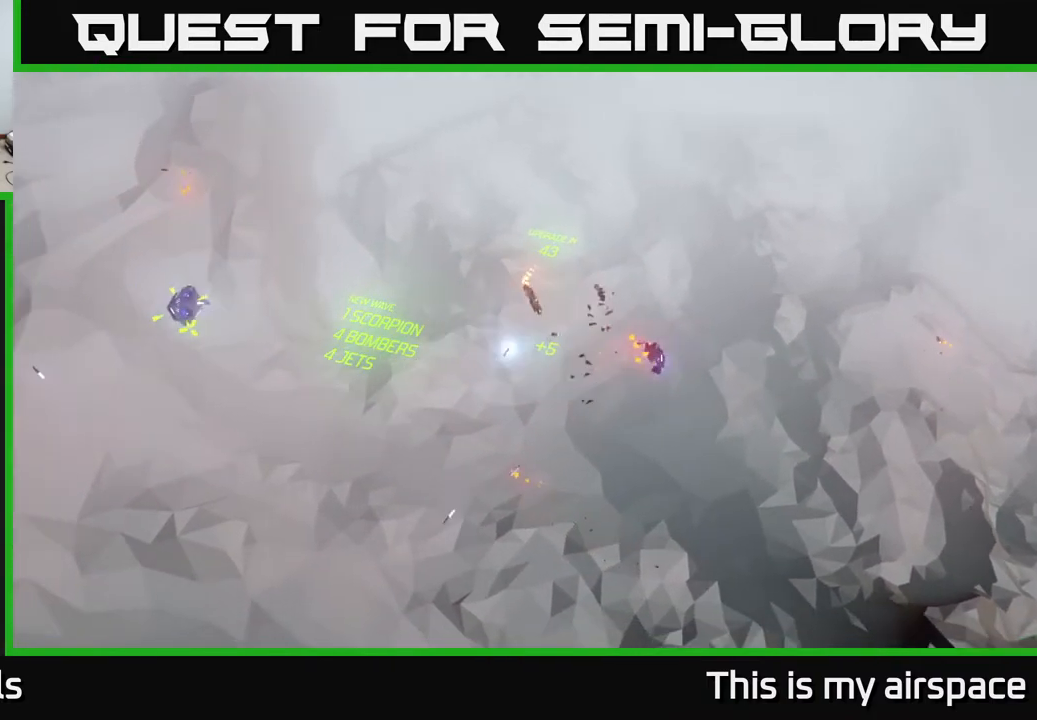
{"buttons": [], "left_stick": "down-right", "events": []}
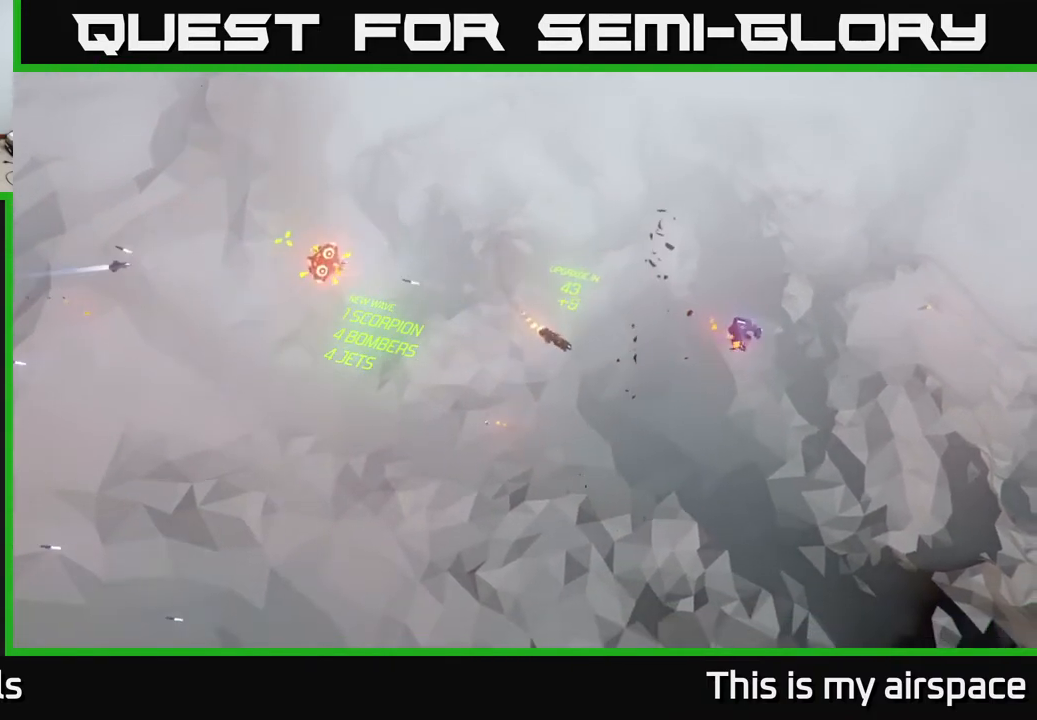
{"buttons": [], "left_stick": "center", "events": [[150, "left_stick", "center"]]}
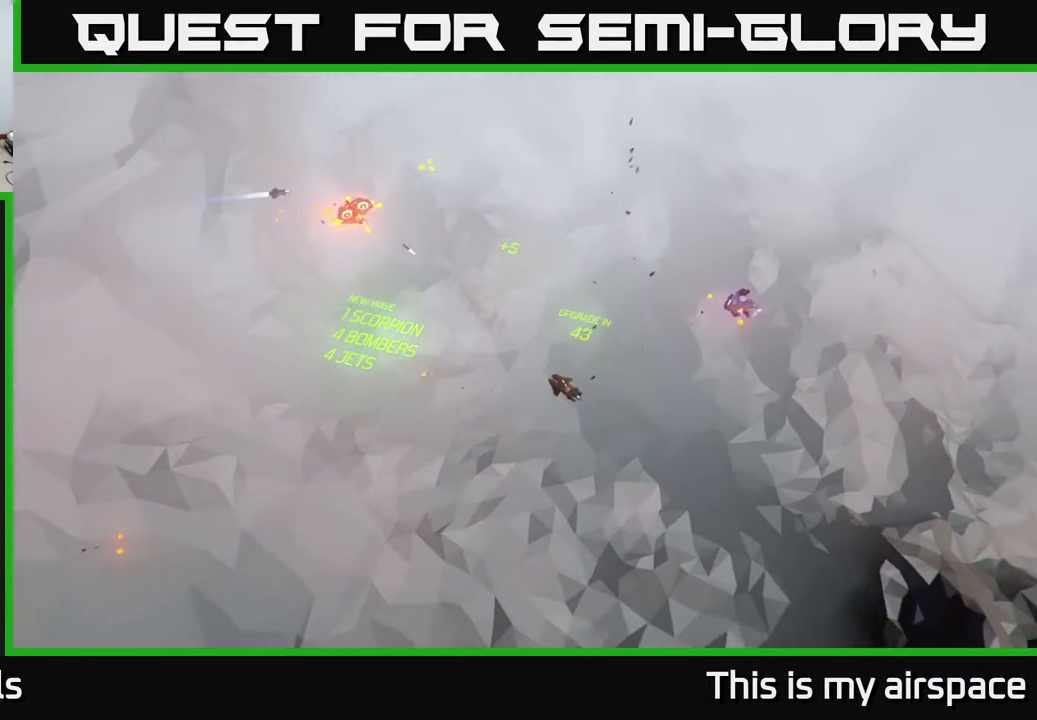
{"buttons": [], "left_stick": "center", "events": []}
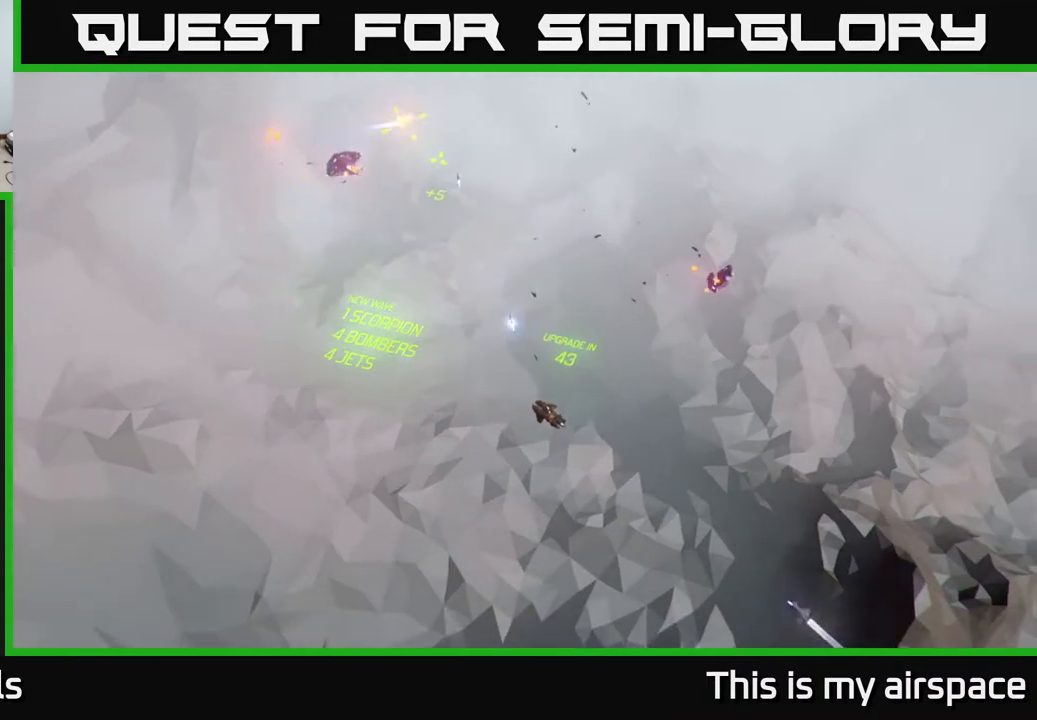
{"buttons": [], "left_stick": "up-right", "events": [[133, "left_stick", "up-right"]]}
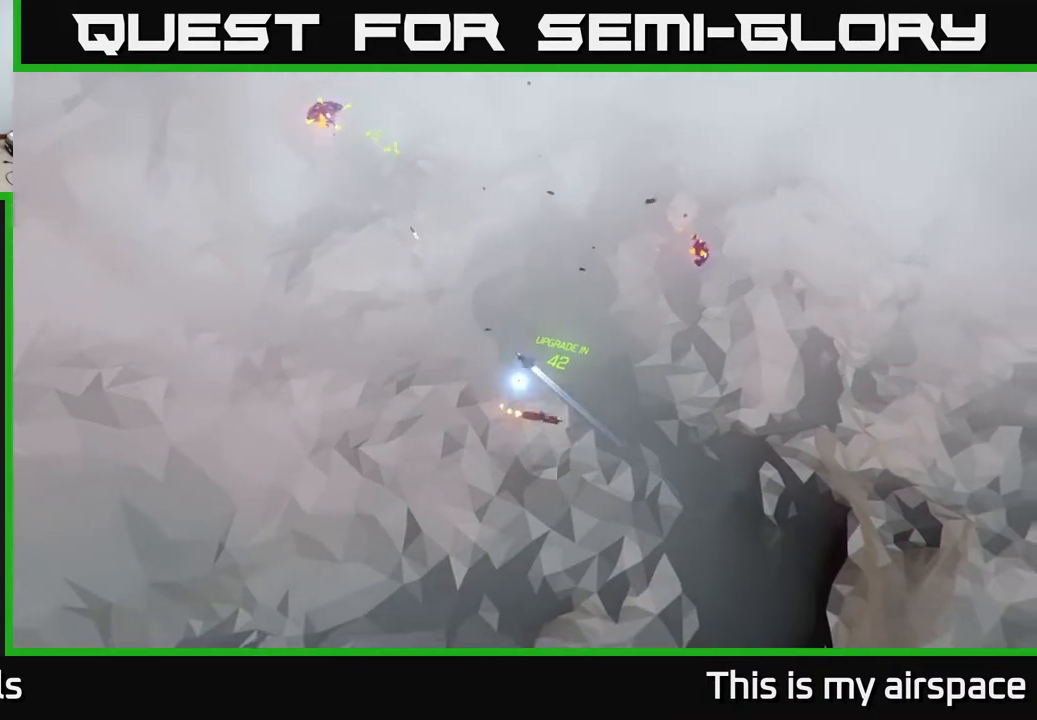
{"buttons": [], "left_stick": "up-left", "events": [[33, "left_stick", "up"], [167, "left_stick", "center"], [250, "left_stick", "up"], [467, "left_stick", "up-left"]]}
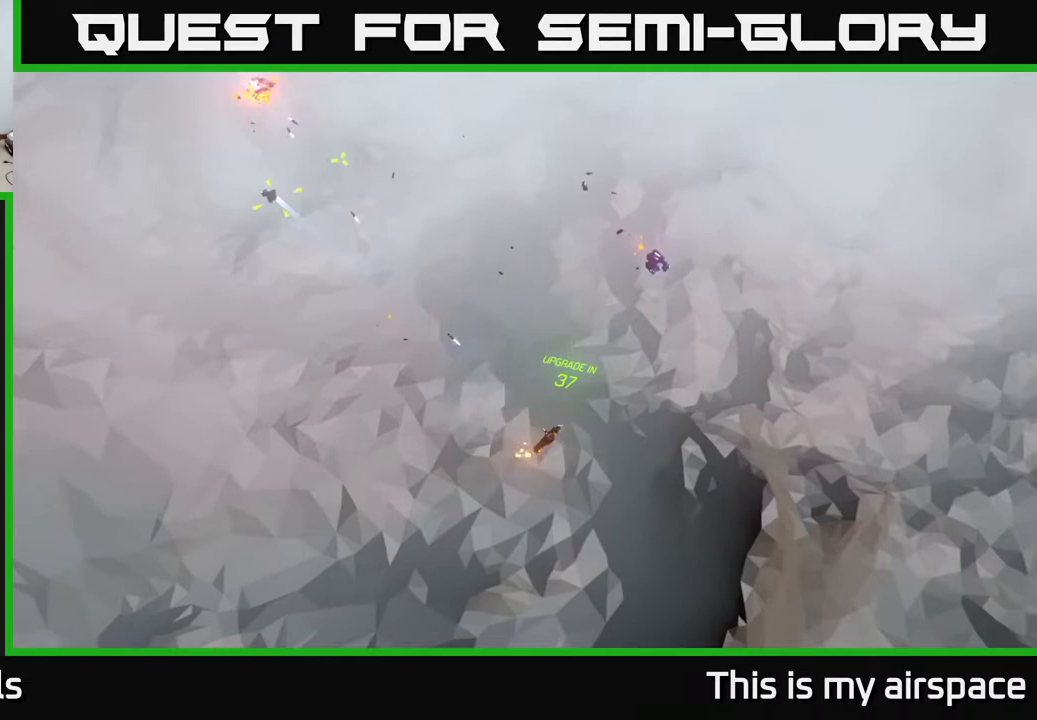
{"buttons": [], "left_stick": "center", "events": [[500, "left_stick", "center"]]}
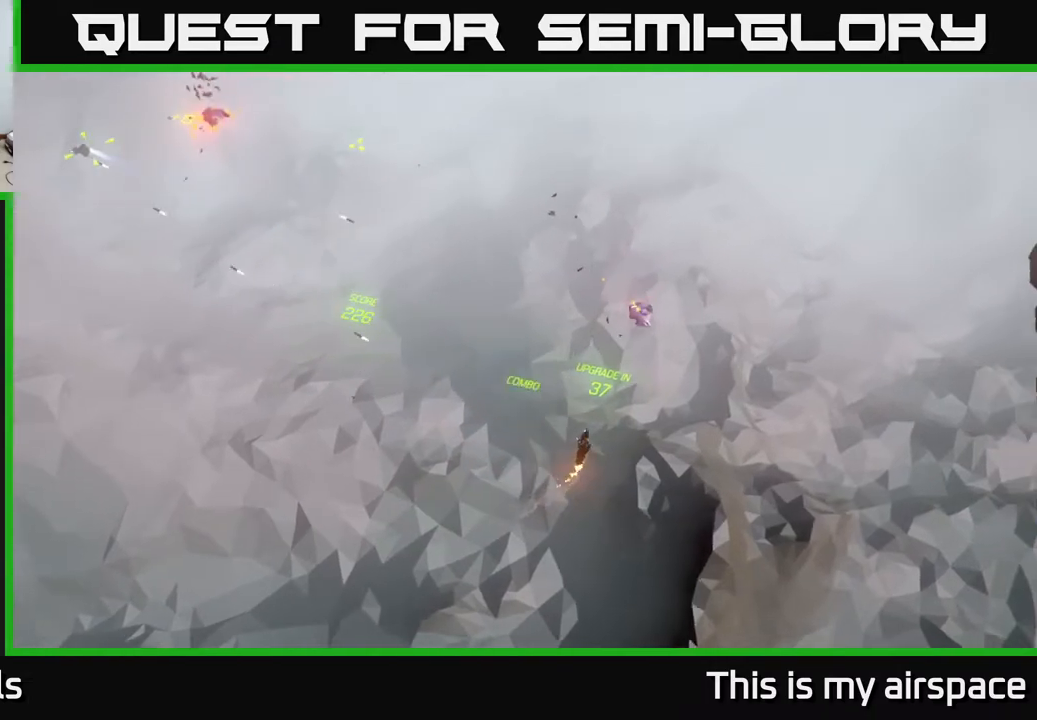
{"buttons": [], "left_stick": "center", "events": []}
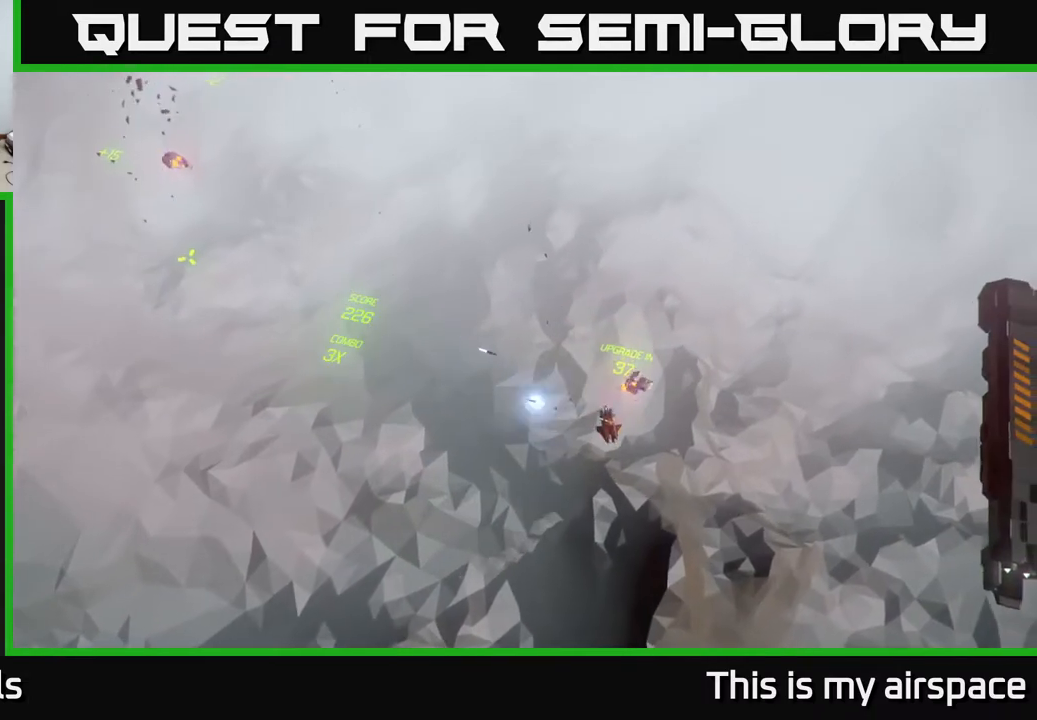
{"buttons": [], "left_stick": "center", "events": [[83, "left_stick", "left"], [350, "left_stick", "center"]]}
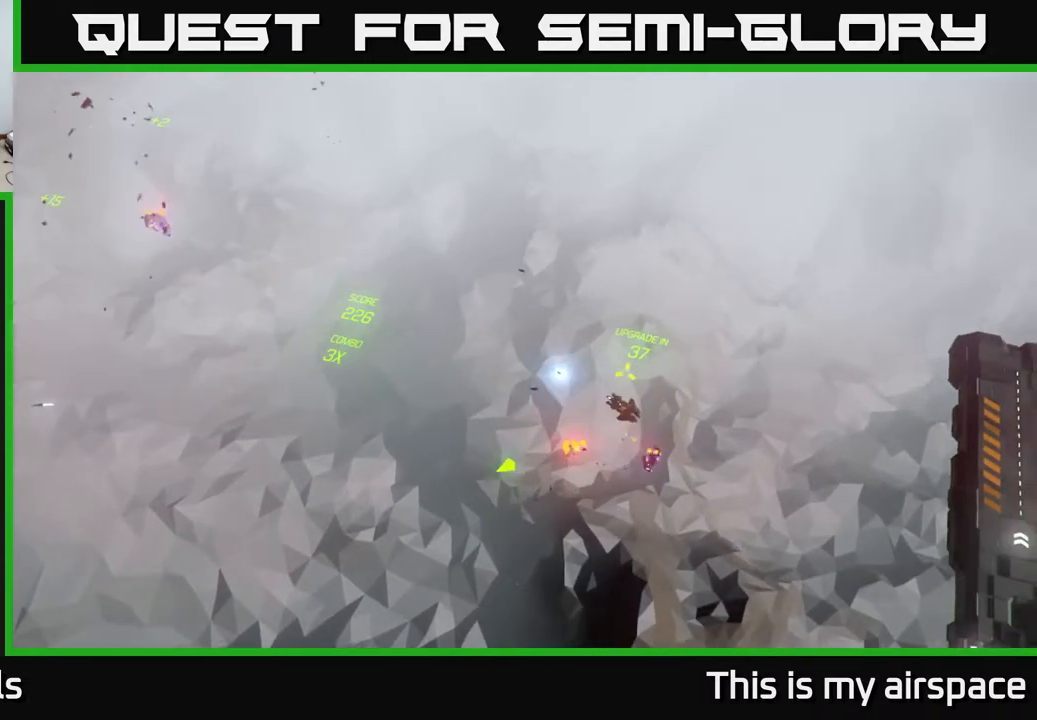
{"buttons": [], "left_stick": "left", "events": [[217, "left_stick", "left"]]}
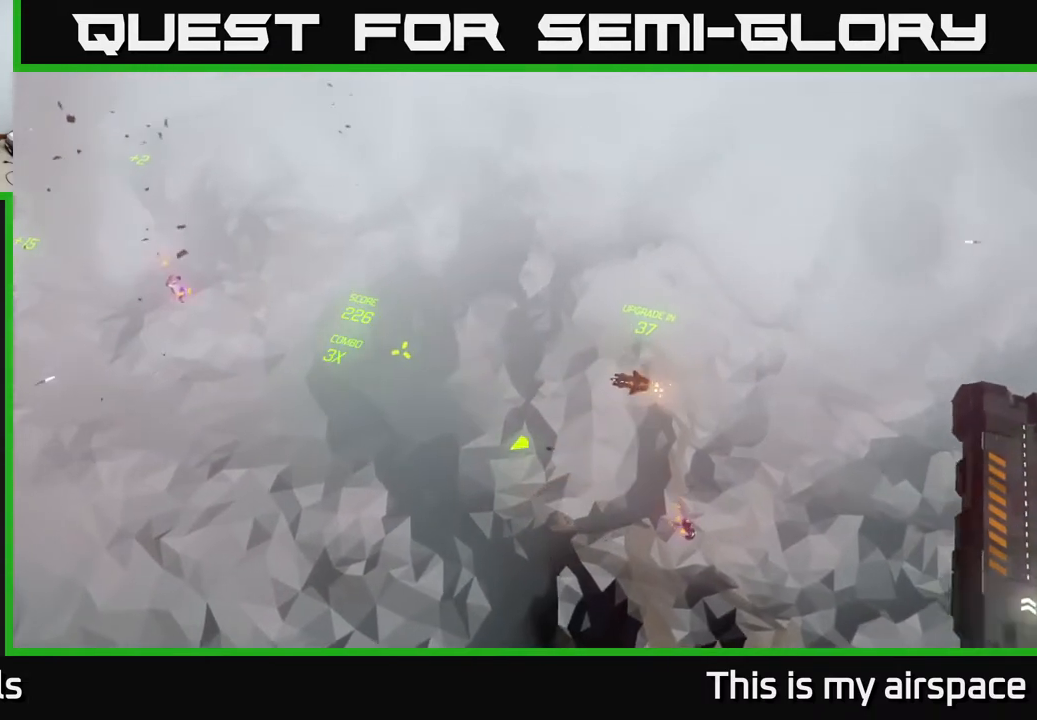
{"buttons": [], "left_stick": "center", "events": [[333, "left_stick", "center"]]}
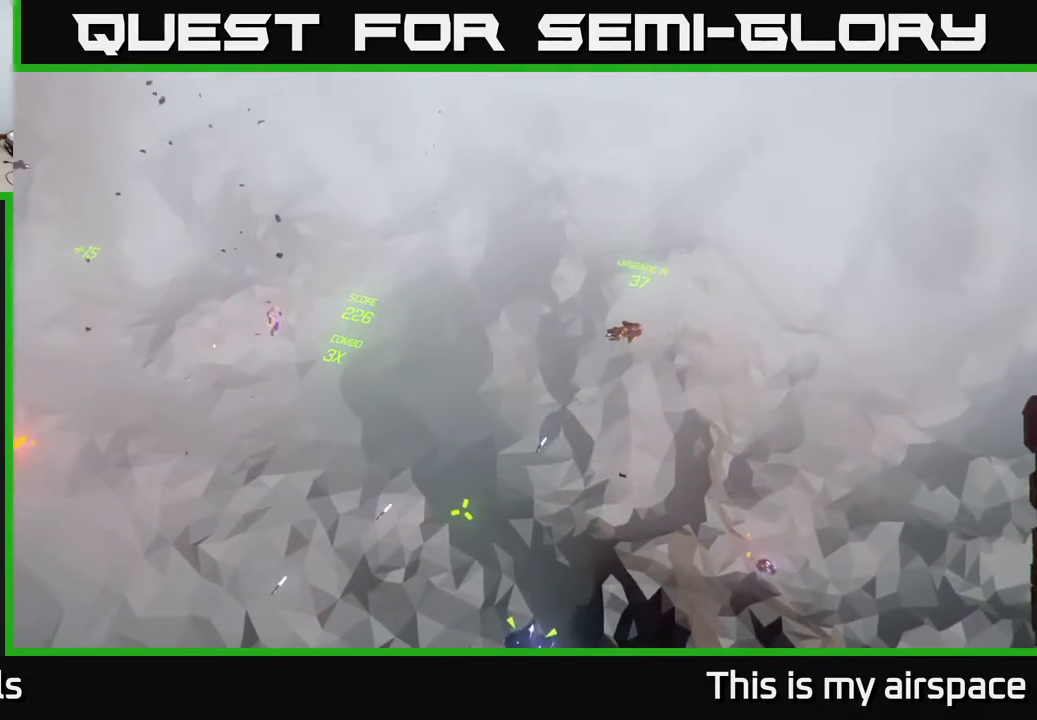
{"buttons": [], "left_stick": "center", "events": []}
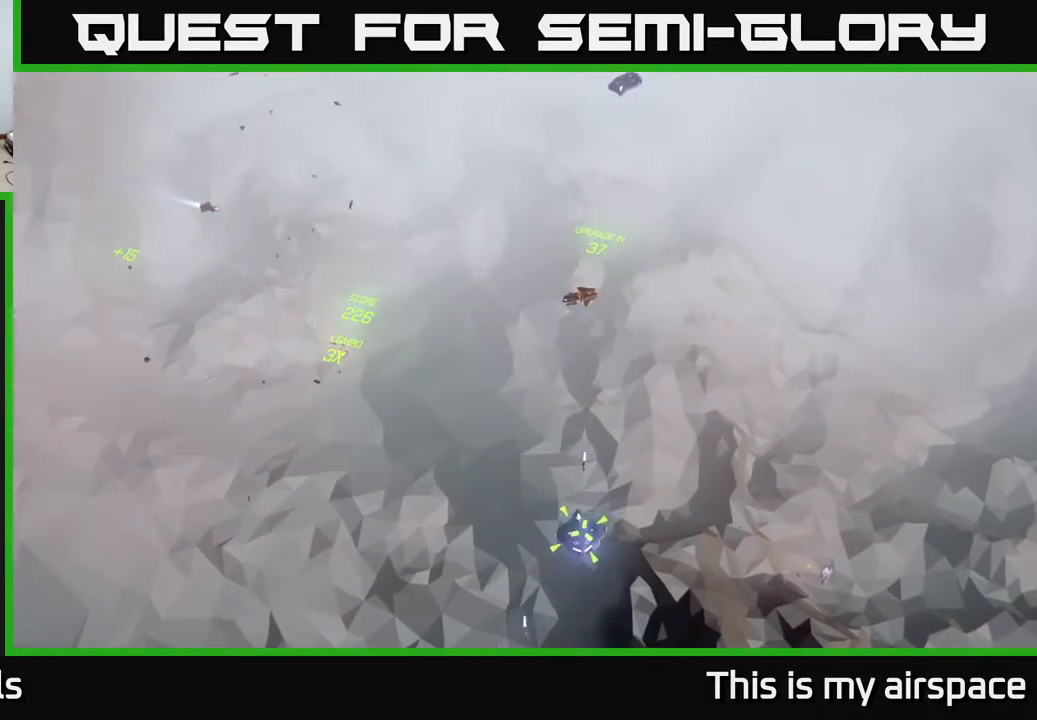
{"buttons": [], "left_stick": "center", "events": []}
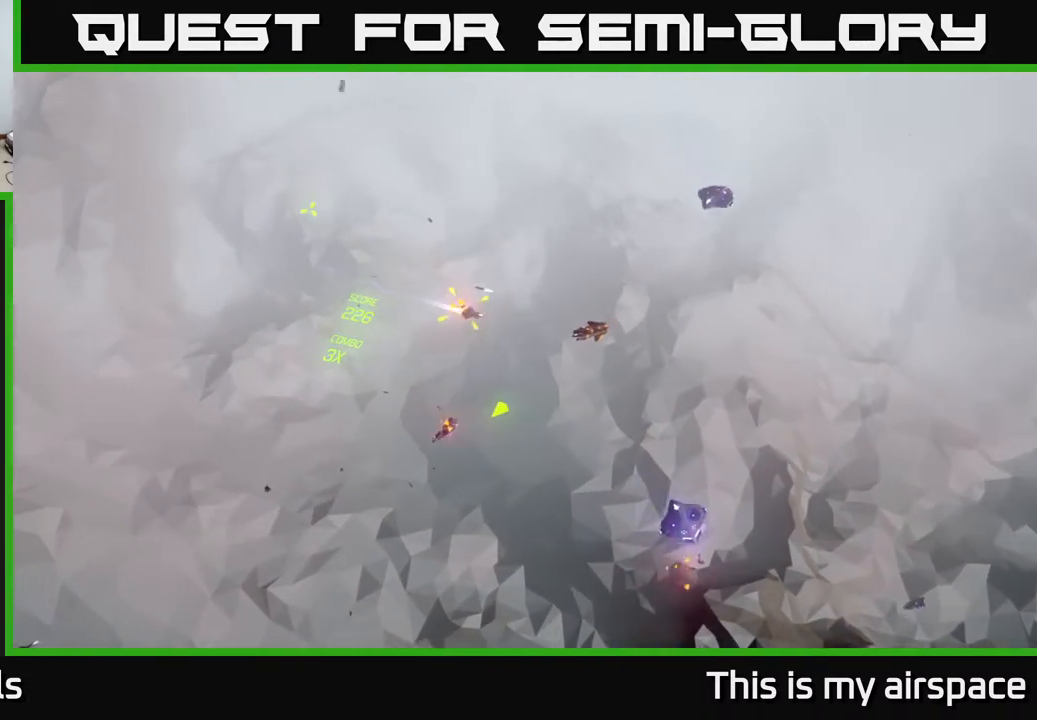
{"buttons": [], "left_stick": "center", "events": []}
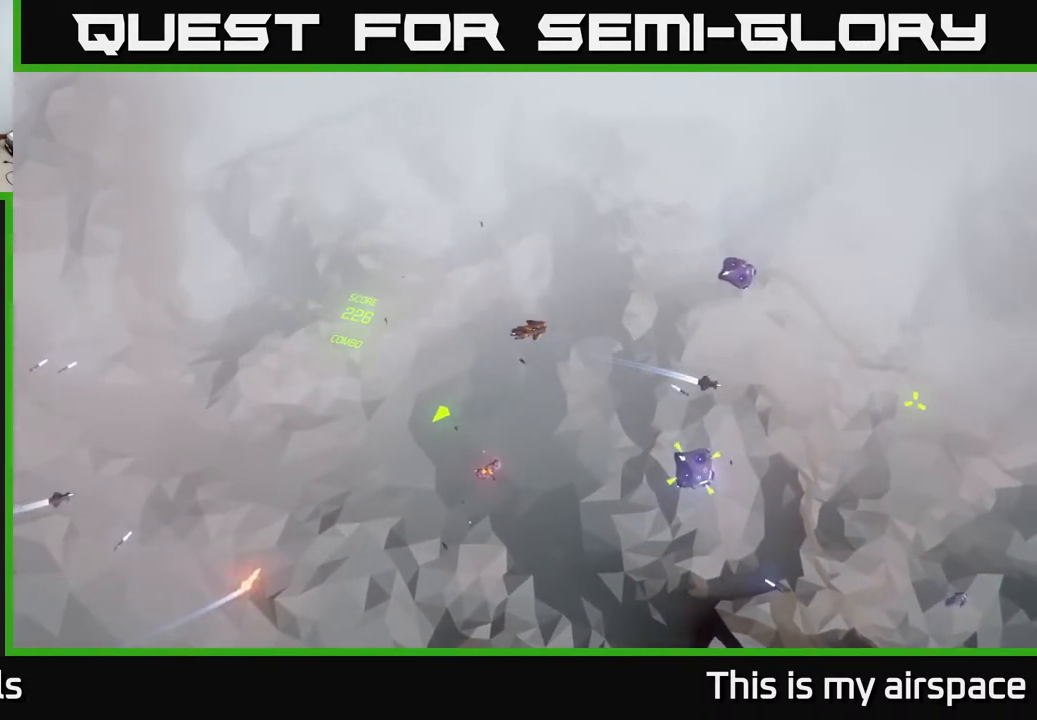
{"buttons": [], "left_stick": "center", "events": []}
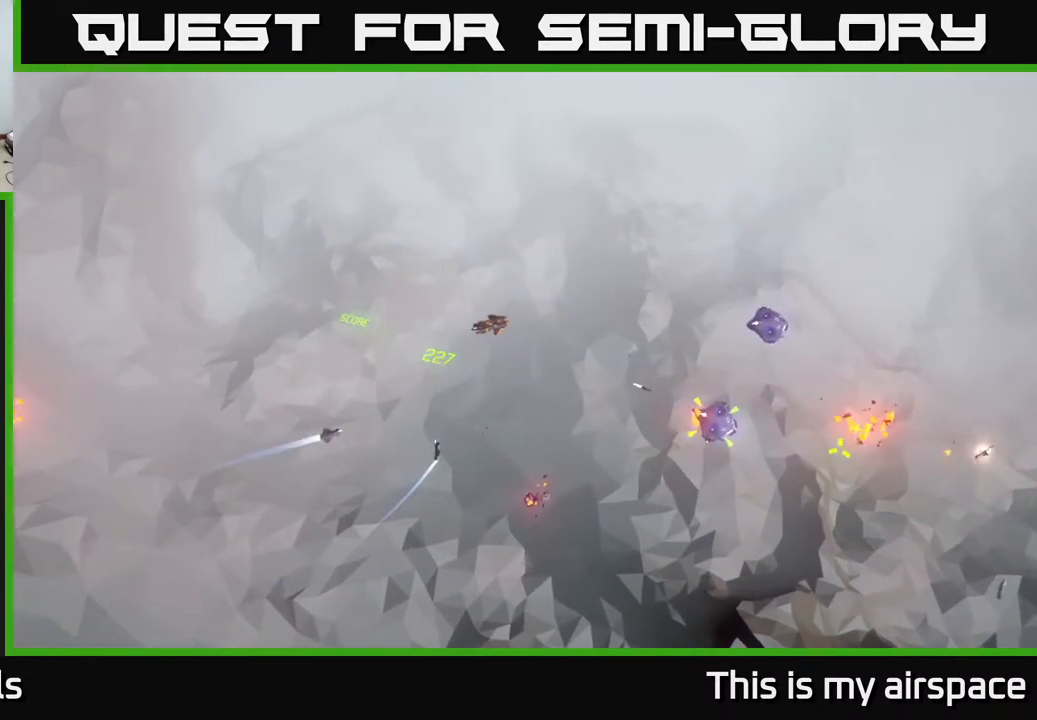
{"buttons": [], "left_stick": "center", "events": [[133, "left_stick", "down-left"], [183, "left_stick", "down"], [350, "left_stick", "center"]]}
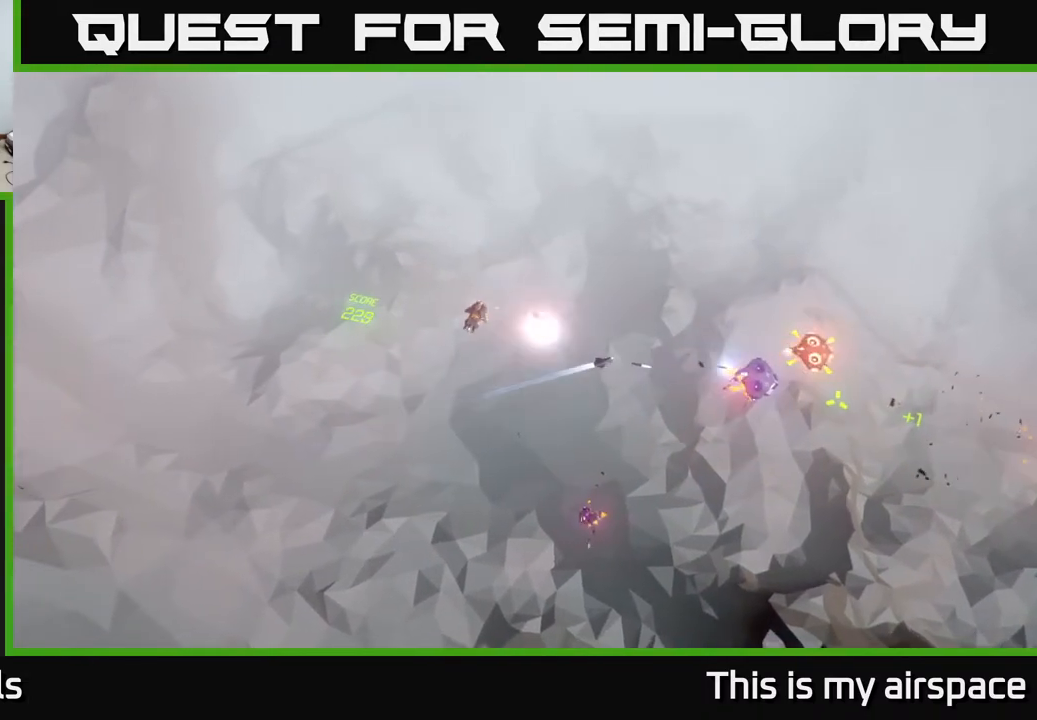
{"buttons": [], "left_stick": "down", "events": [[100, "left_stick", "down"]]}
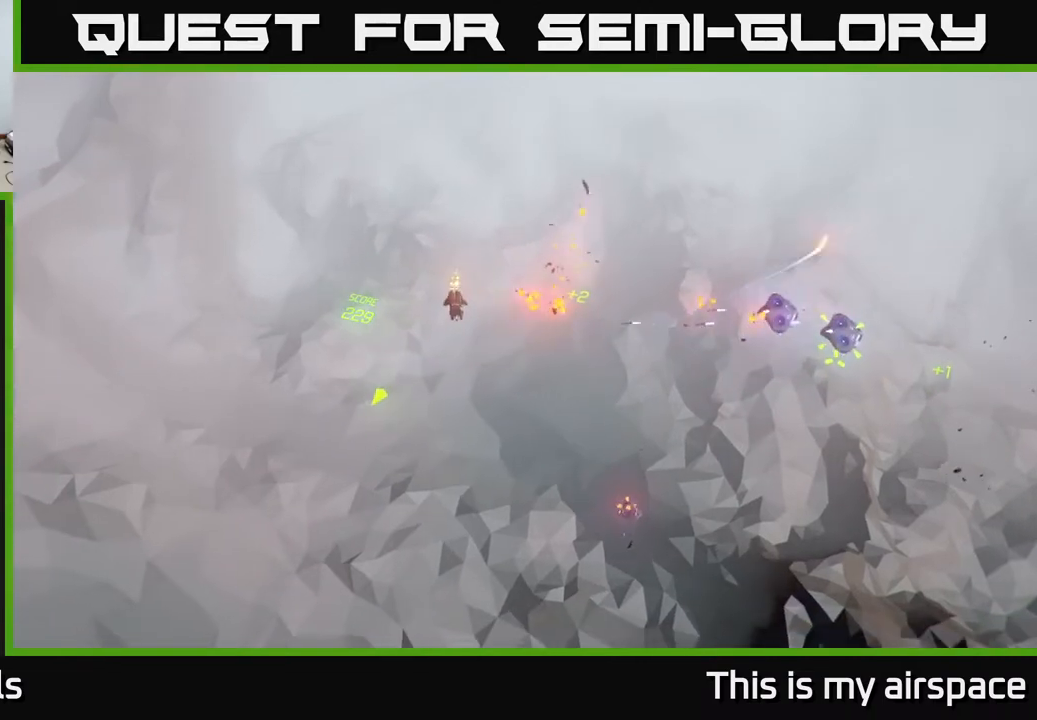
{"buttons": [], "left_stick": "right", "events": [[67, "left_stick", "down-right"], [367, "left_stick", "right"]]}